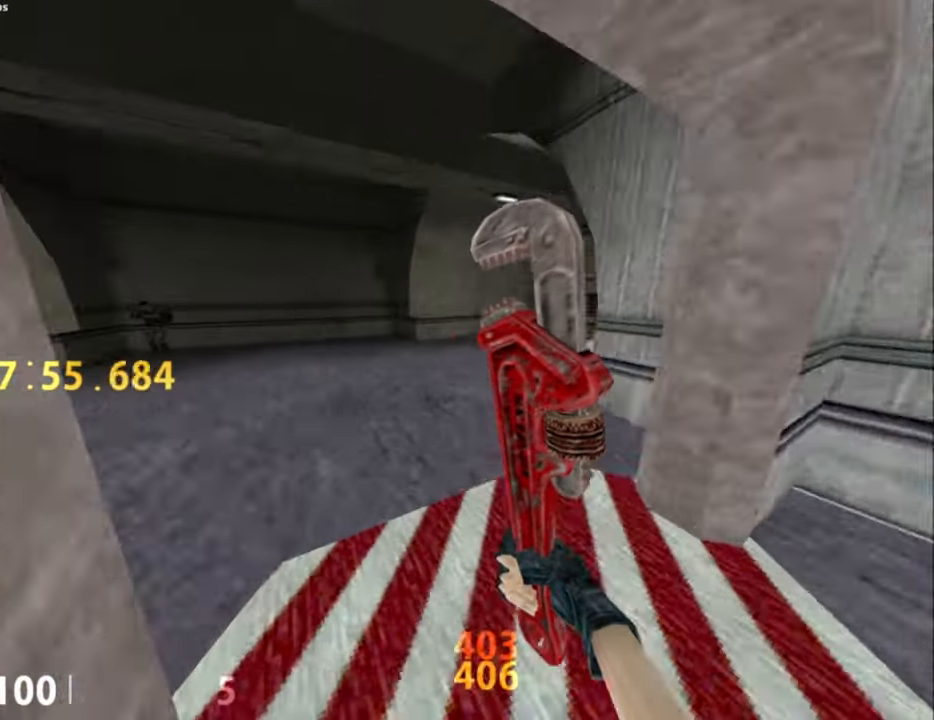
Gameplay with keyboard and mouse; each line is a JSON object with the keys and mouse buttons held at the frame after it. "events" lists presses ("down") and releases ("up") of ".", "/", "0", "1", "2", "3", "4", "5", "6", "7", "8", "9", "a", "alt_l", "alt_r", "b", "backslash", "backspace", "c", "caps_lock", "comma", "ctrl_l", "ctrl_r", "d", "e", "equals", "escape", "f", "f1", "f10", "f11", "f12", "f2", "f3", "f4", "f5", "f6", "f7", "f8", "f9", "g", "h", "i", "j", "k", "l", "lbracket", "m", "minus", "n", "o", "p", "q", "quote", "r", "rbracket", "return", "s", "semicolon", "shift_l", "shift_r", "space", "super", "t", "tab", "tilde", "u", "v", "w", "x", "y", "z", "mouse_left", "mouse_middle", "mouse_right", "mouse_mb4", "mouse_mb5", "mouse_wheel_up" and "mouse_wheel_down" between this image and that frame as [ms after this image, input, new state], when the widget could be followed in between. "mouse_left", "mouse_middle", "mouse_right", "mouse_mb4", "mouse_mb5", "mouse_wheel_up", "mouse_wheel_down" = the "left", "middle", "right", "mb4", "mb5", "wheel_up", "wheel_down" buttons of the "mouse" list. No other keys are recorded. Not read: mouse_move.
{"keys": [], "mouse": [], "events": [[50, "mouse_wheel_up", "up"], [100, "mouse_wheel_down", "down"], [383, "mouse_wheel_down", "up"], [433, "a", "up"]]}
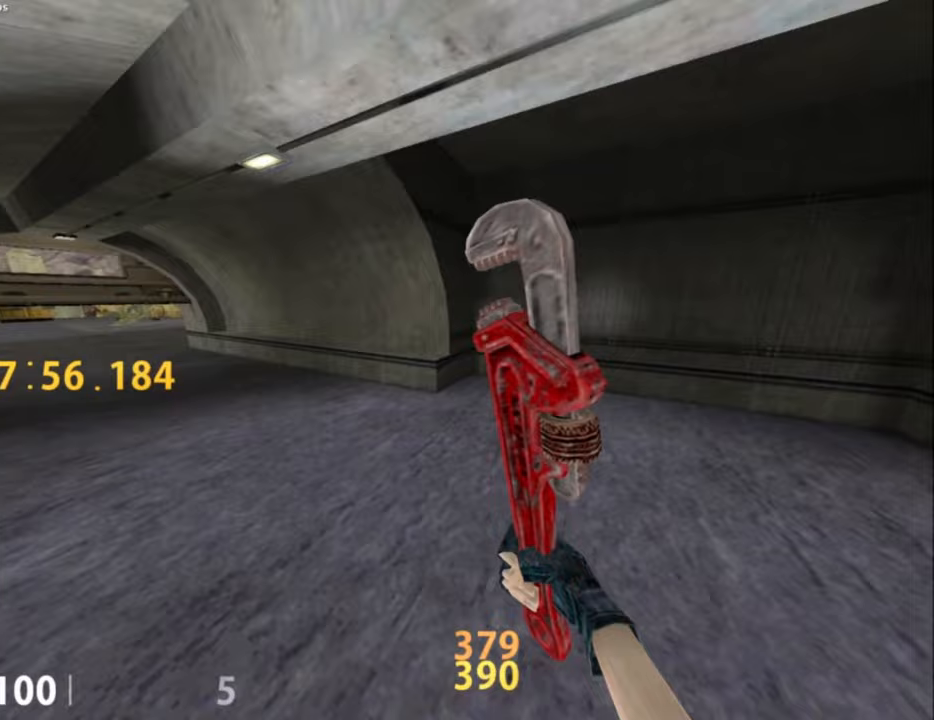
{"keys": [], "mouse": [], "events": [[67, "d", "down"], [117, "d", "up"], [250, "s", "down"], [350, "s", "up"]]}
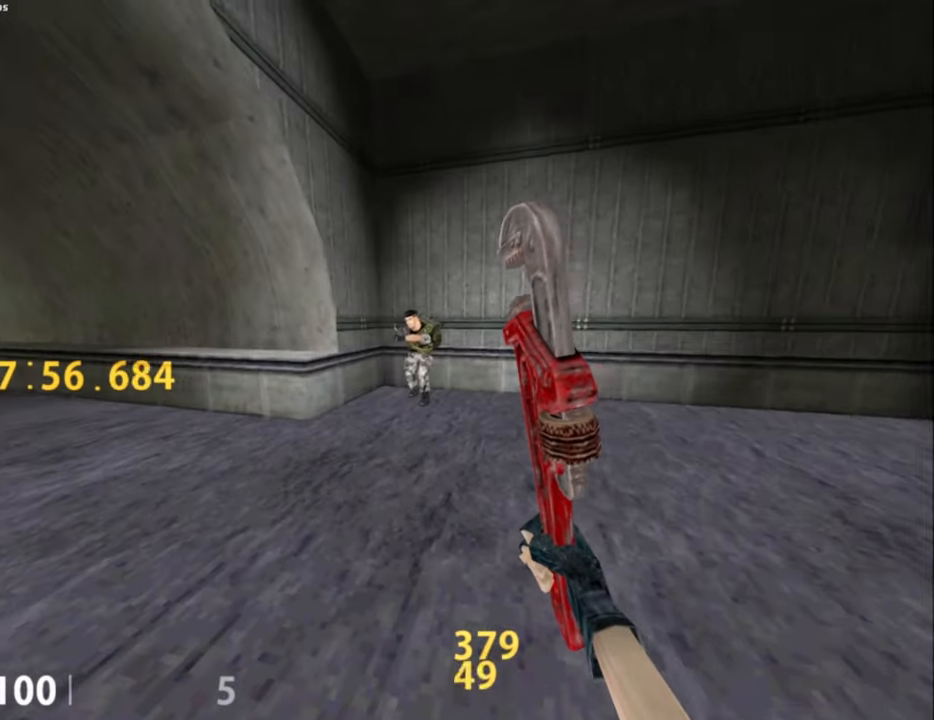
{"keys": [], "mouse": [], "events": [[33, "w", "down"], [133, "w", "up"]]}
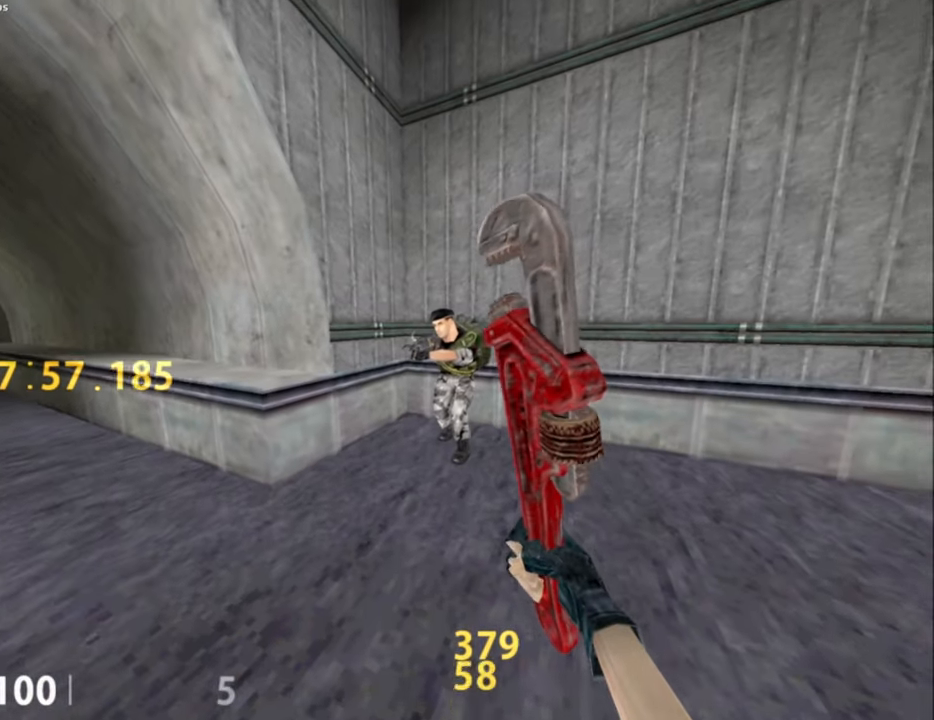
{"keys": ["w"], "mouse": [], "events": [[433, "w", "down"]]}
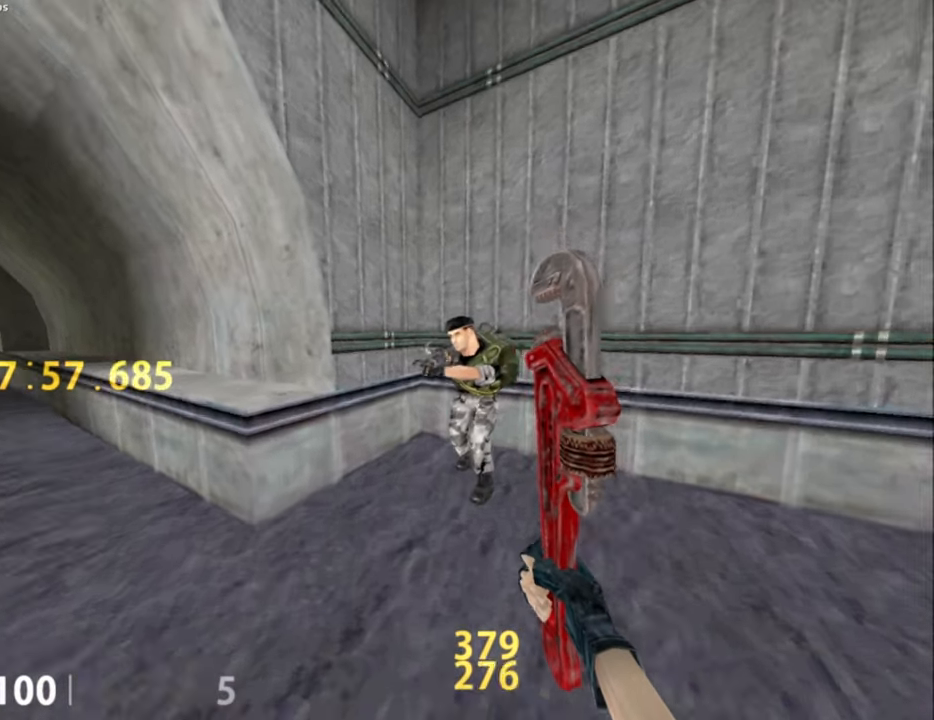
{"keys": [], "mouse": [], "events": [[67, "w", "up"]]}
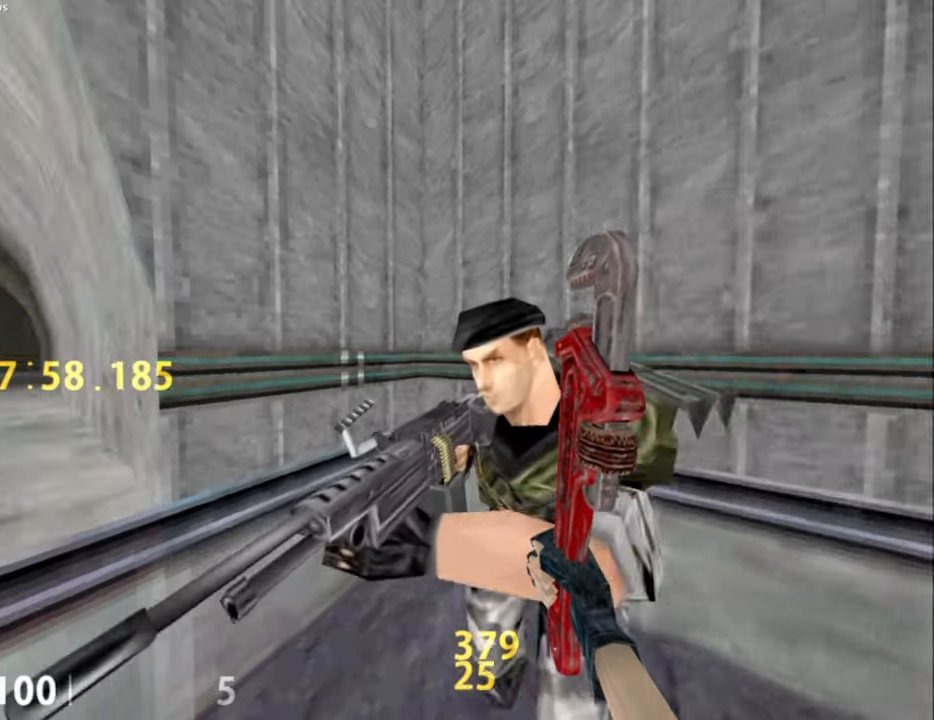
{"keys": [], "mouse": [], "events": [[83, "a", "down"], [133, "a", "up"], [217, "s", "down"], [267, "s", "up"]]}
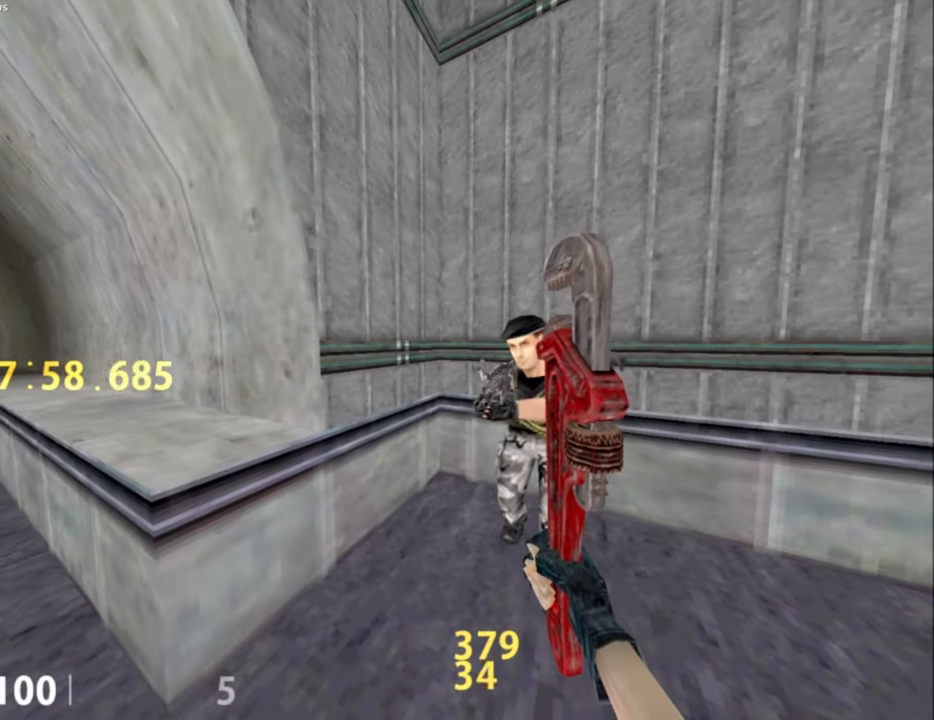
{"keys": ["shift_l"], "mouse": [], "events": [[467, "shift_l", "down"]]}
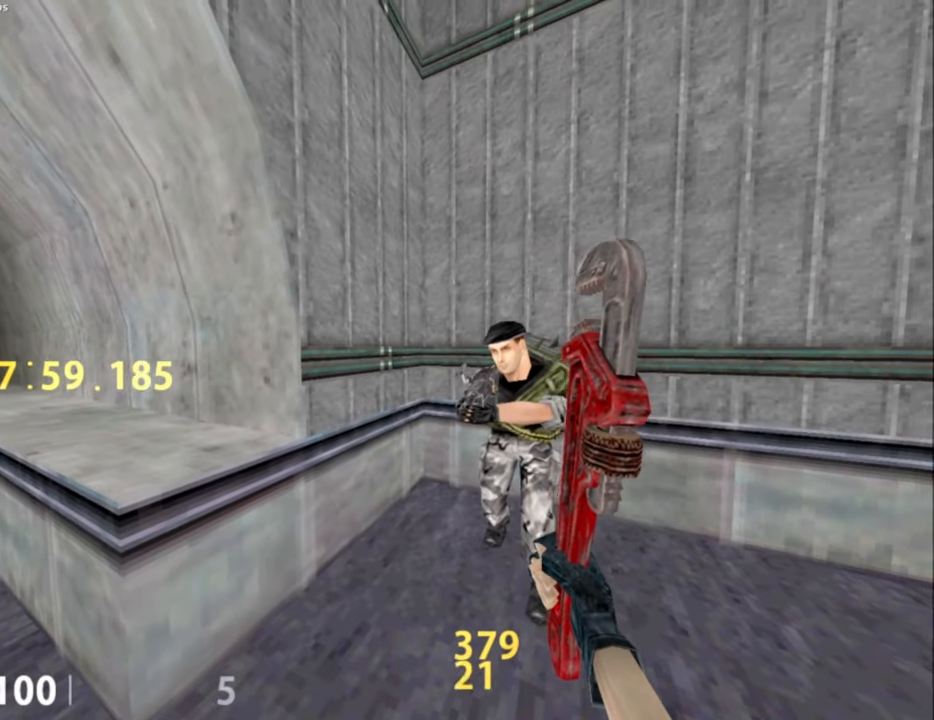
{"keys": ["shift_l"], "mouse": [], "events": [[17, "d", "down"], [67, "d", "up"], [67, "w", "down"], [217, "w", "up"]]}
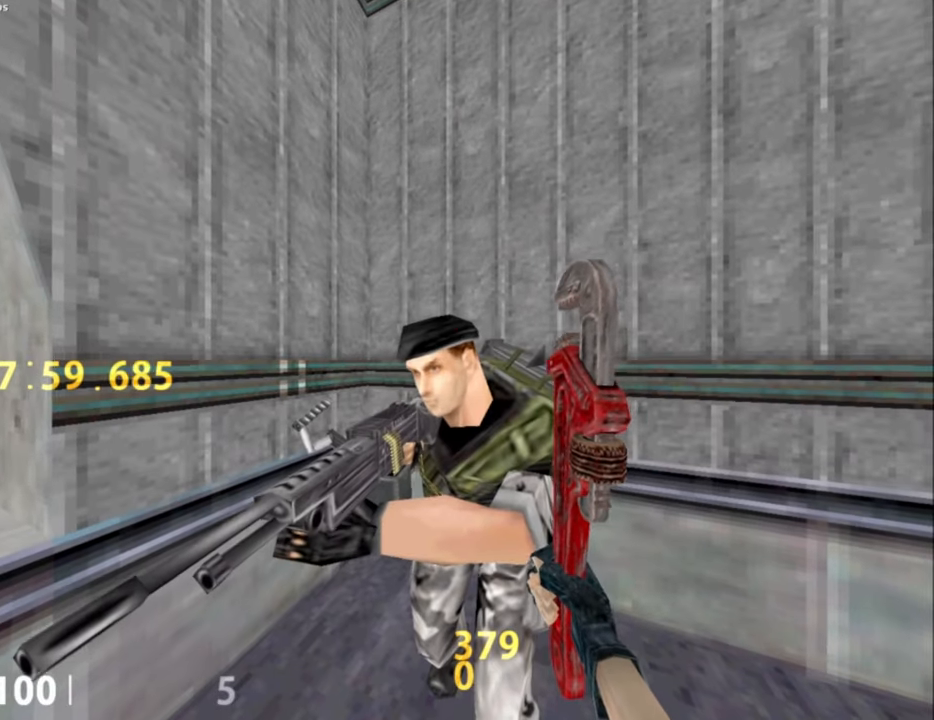
{"keys": [], "mouse": ["left"], "events": [[83, "shift_l", "up"], [183, "mouse_left", "down"]]}
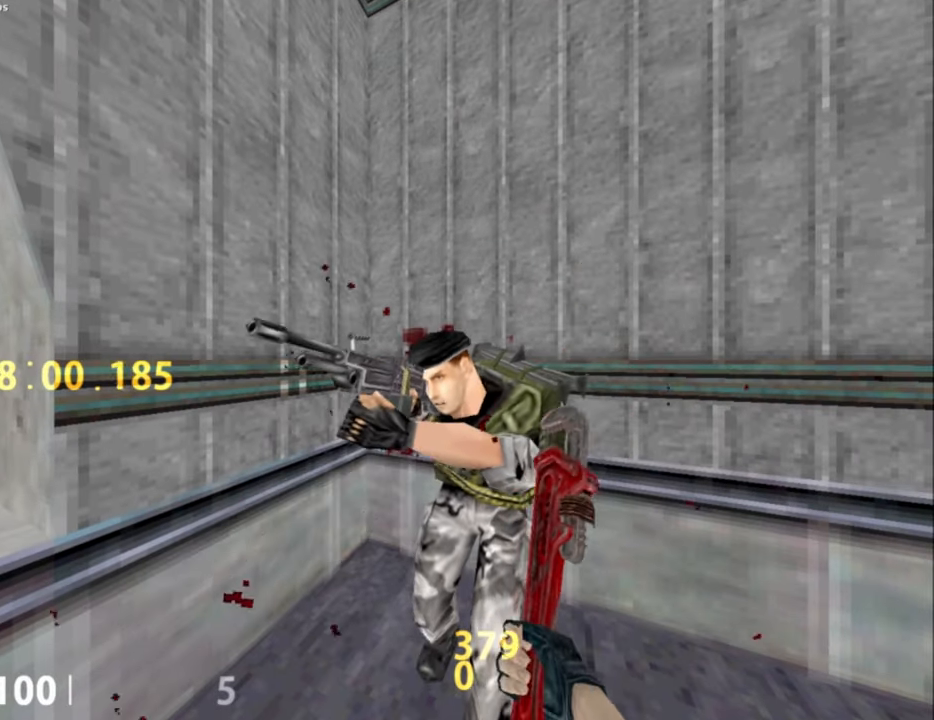
{"keys": [], "mouse": ["left"], "events": []}
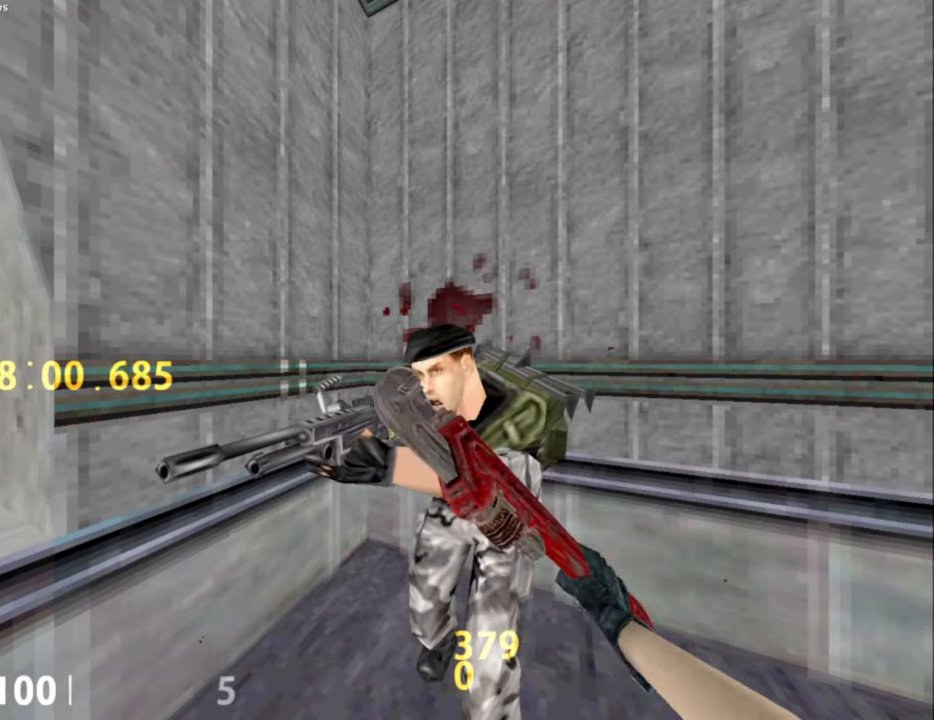
{"keys": [], "mouse": ["left"], "events": []}
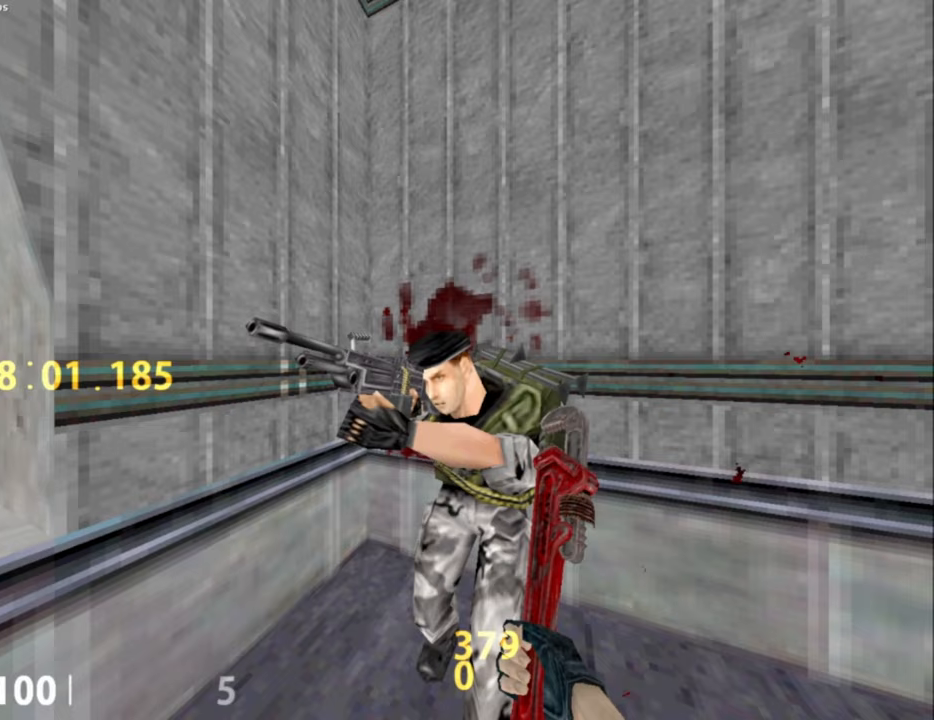
{"keys": [], "mouse": [], "events": [[333, "mouse_left", "up"], [367, "s", "down"], [450, "s", "up"]]}
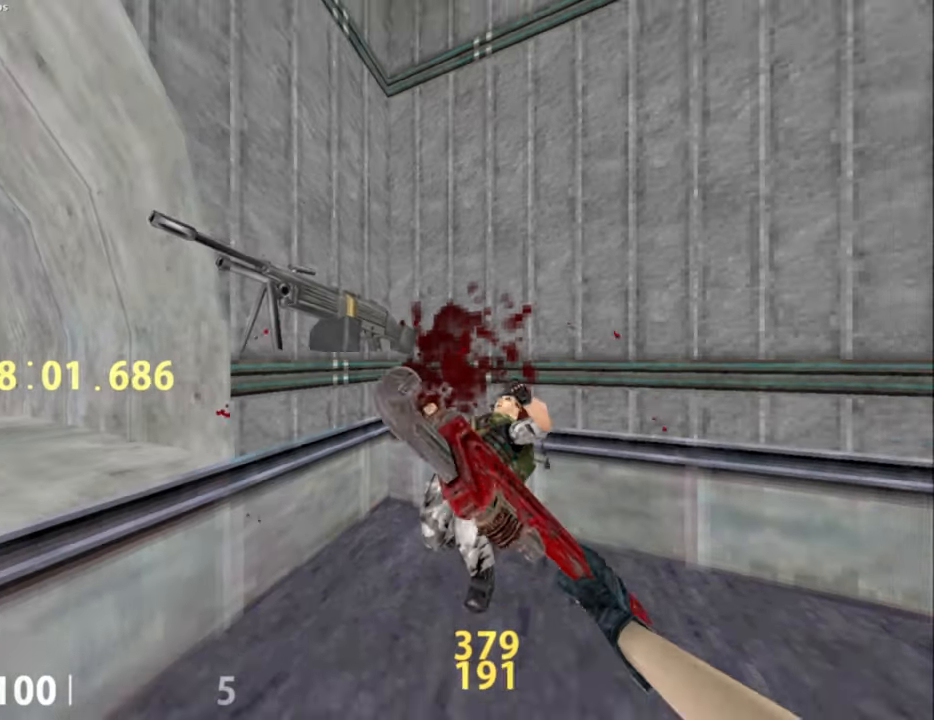
{"keys": [], "mouse": [], "events": [[200, "c", "down"], [250, "v", "down"], [333, "c", "up"], [333, "v", "up"]]}
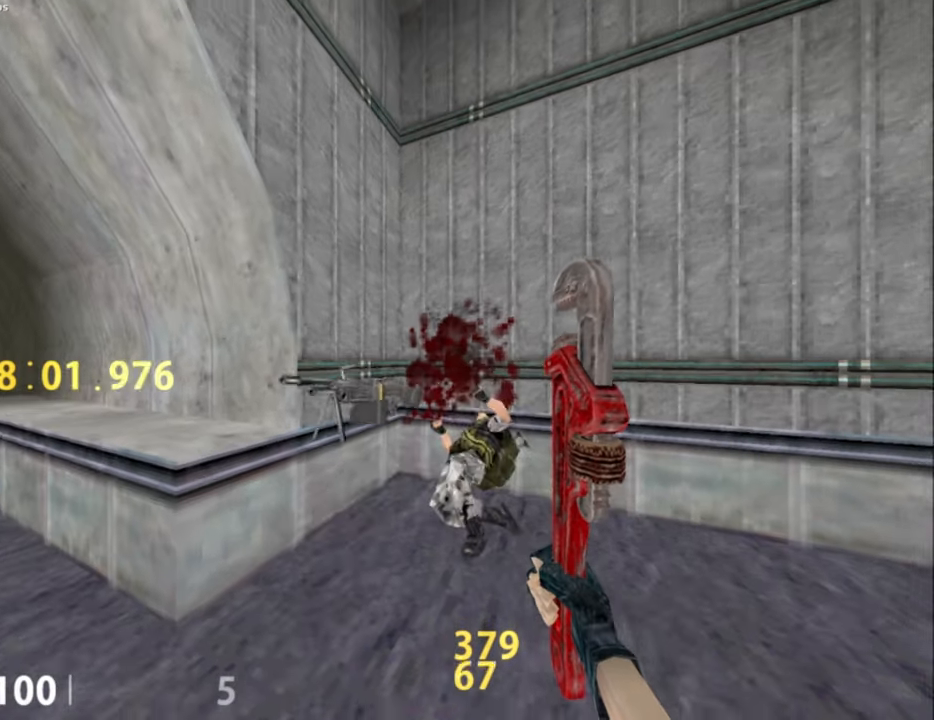
{"keys": [], "mouse": [], "events": [[250, "c", "down"], [300, "v", "down"], [400, "c", "up"], [400, "v", "up"]]}
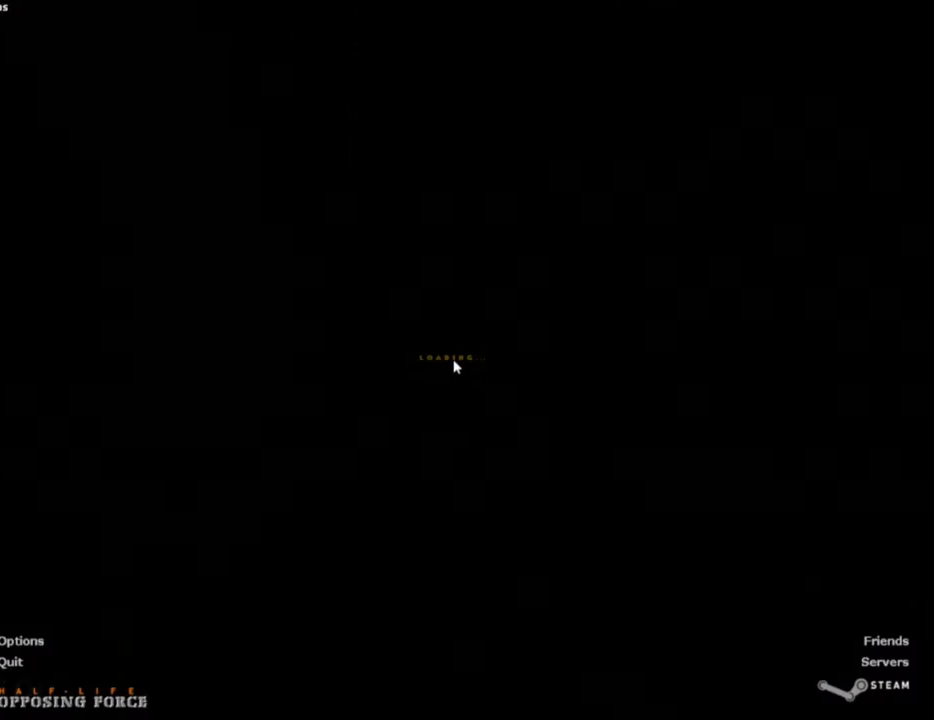
{"keys": [], "mouse": [], "events": []}
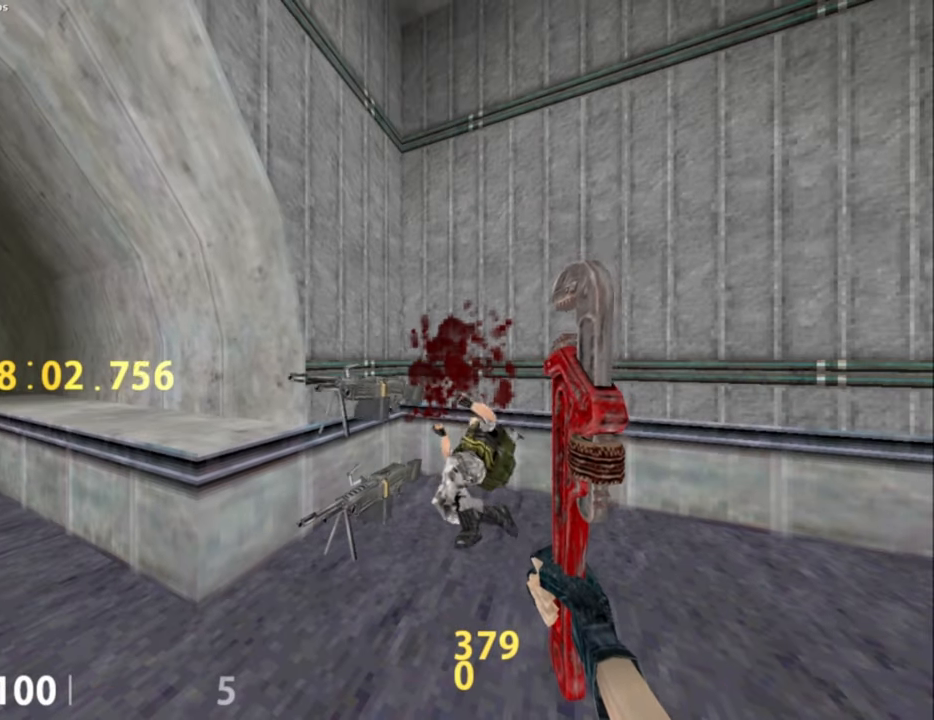
{"keys": [], "mouse": [], "events": [[50, "c", "down"], [100, "v", "down"], [183, "c", "up"], [250, "v", "up"]]}
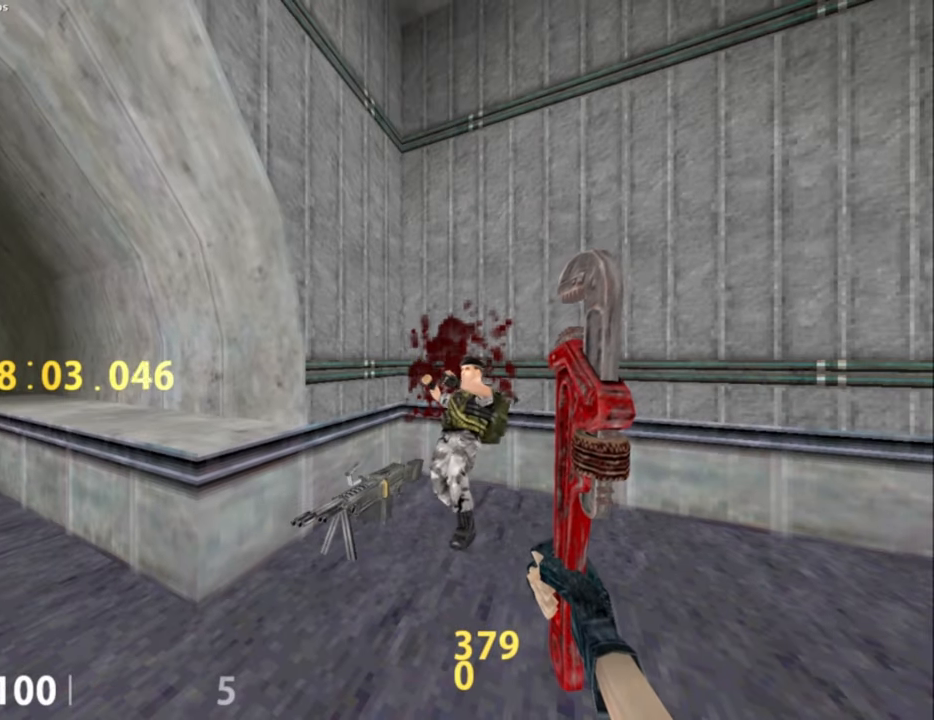
{"keys": [], "mouse": [], "events": [[250, "c", "down"], [300, "v", "down"], [400, "c", "up"], [400, "v", "up"]]}
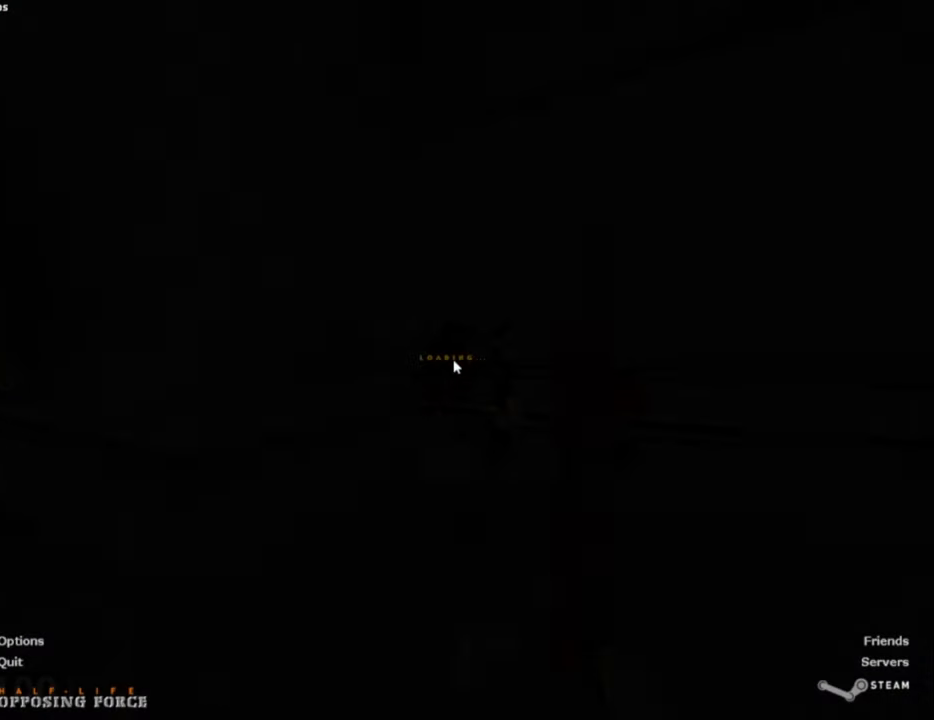
{"keys": [], "mouse": [], "events": []}
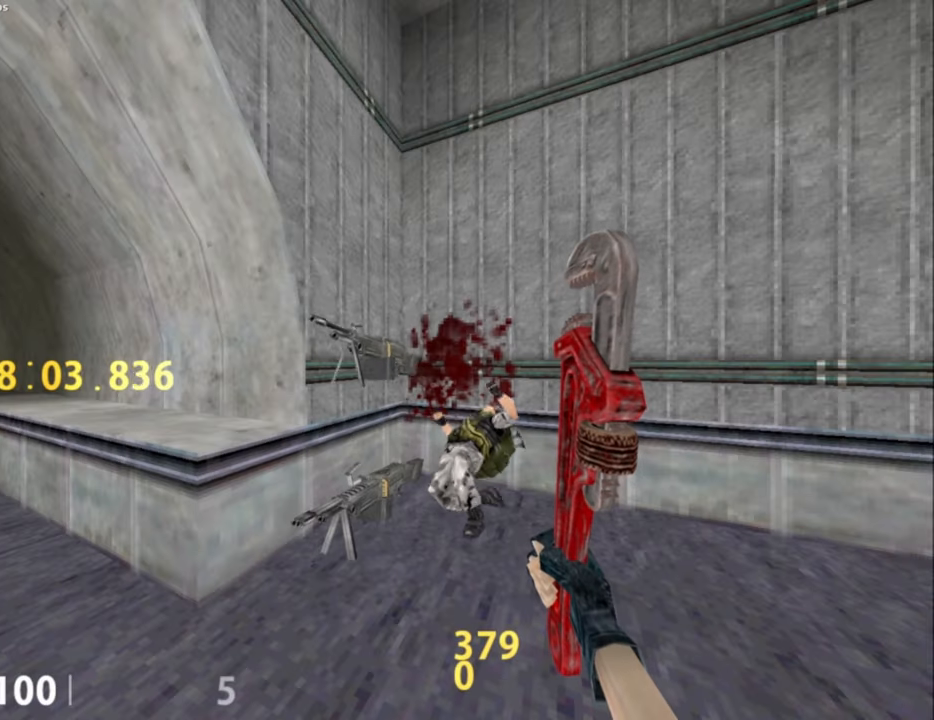
{"keys": [], "mouse": [], "events": [[50, "c", "down"], [100, "v", "down"], [183, "c", "up"], [183, "v", "up"]]}
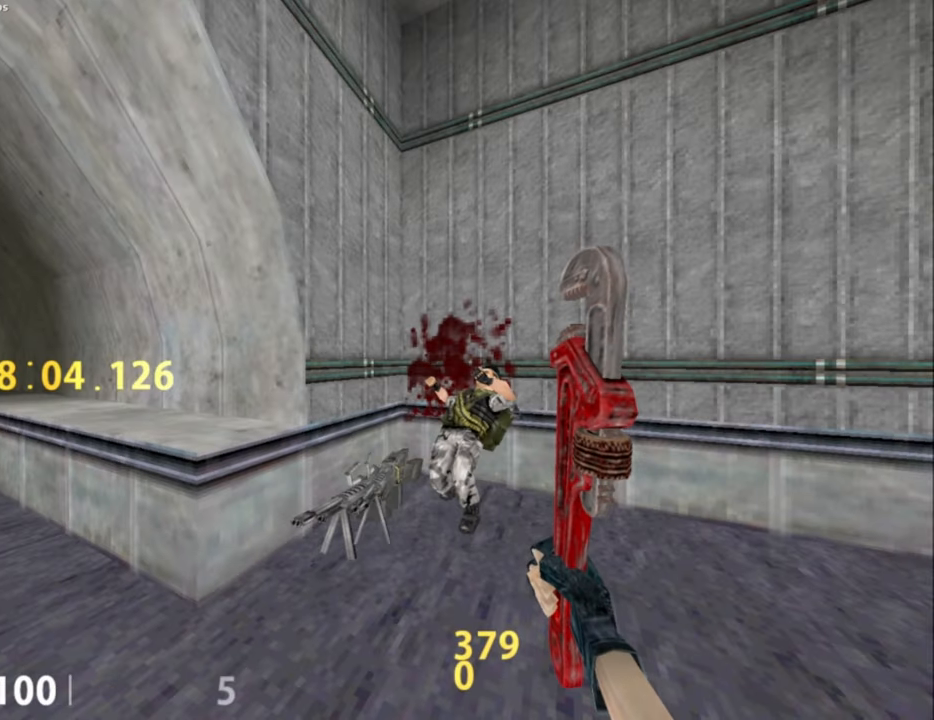
{"keys": [], "mouse": [], "events": [[167, "c", "down"], [217, "v", "down"], [317, "c", "up"], [317, "v", "up"]]}
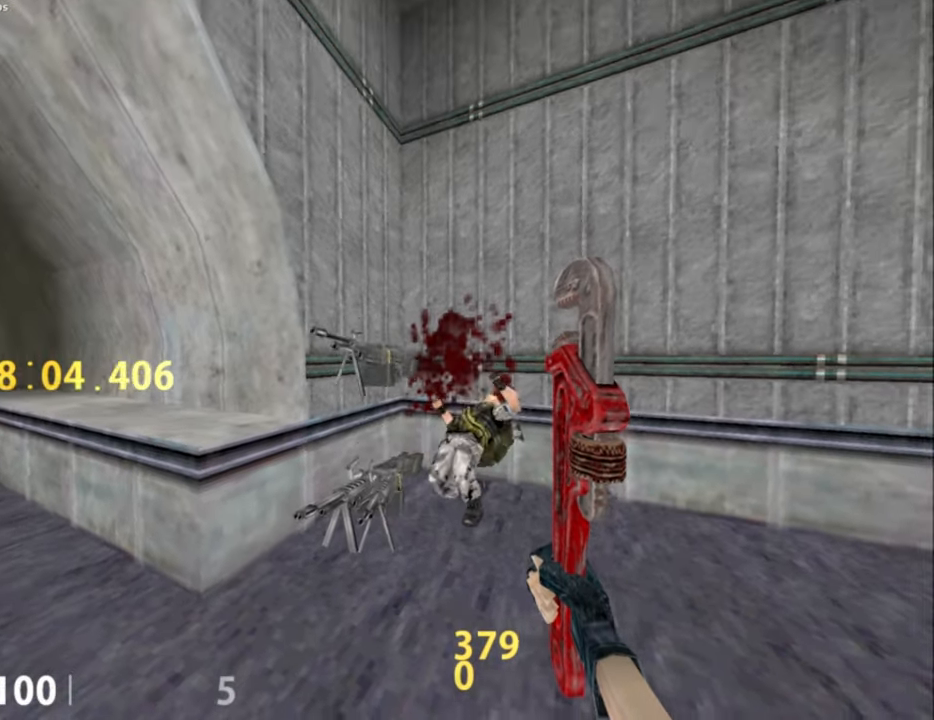
{"keys": ["a", "w"], "mouse": [], "events": [[450, "a", "down"], [450, "w", "down"]]}
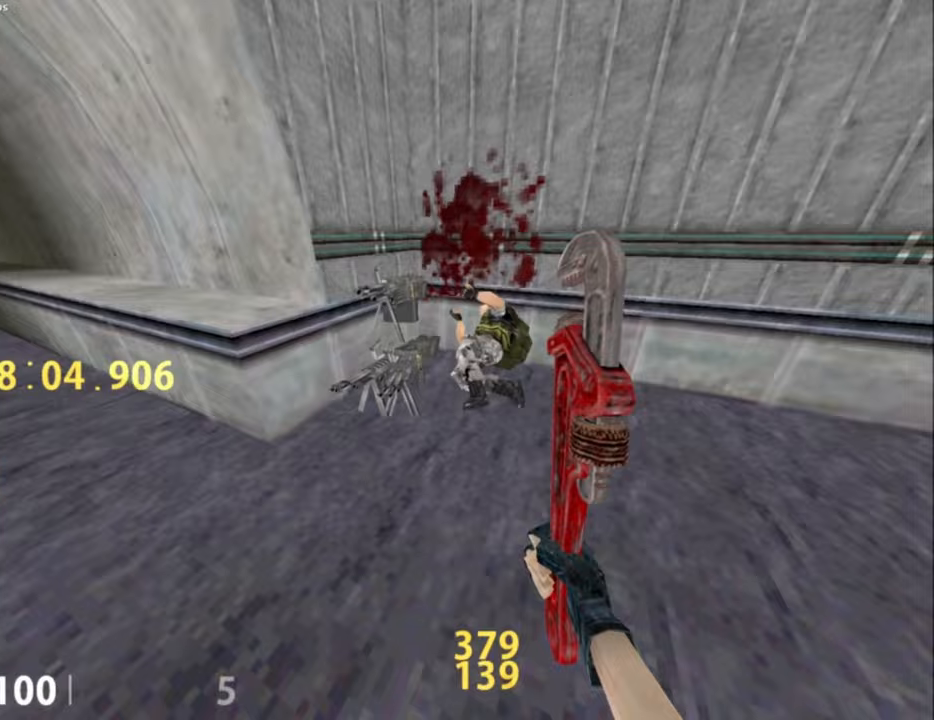
{"keys": [], "mouse": [], "events": [[50, "a", "up"], [100, "w", "up"]]}
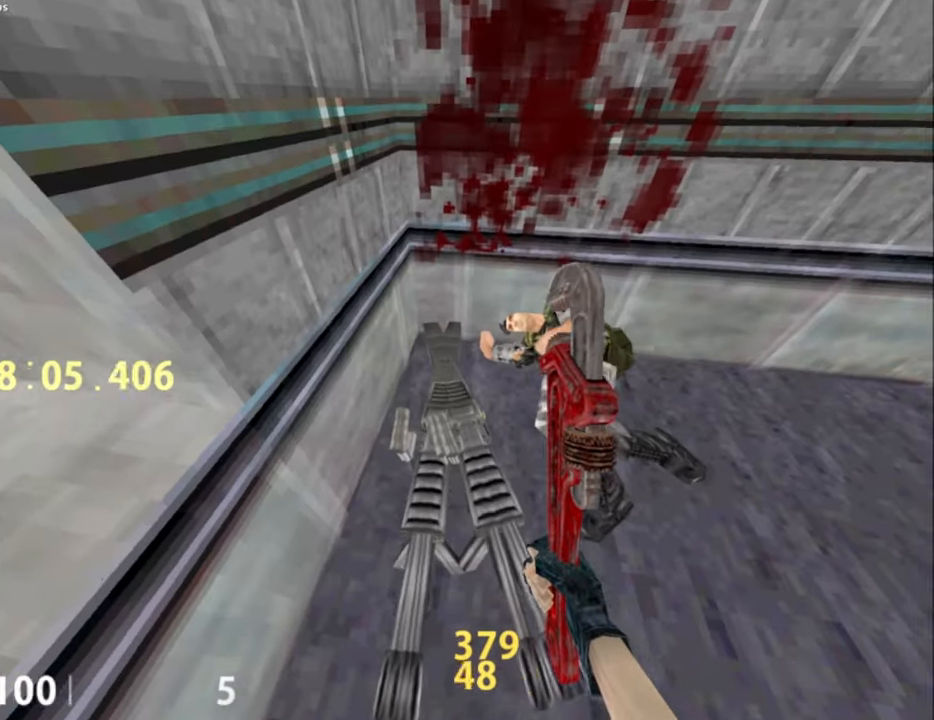
{"keys": [], "mouse": [], "events": [[167, "w", "down"], [250, "w", "up"]]}
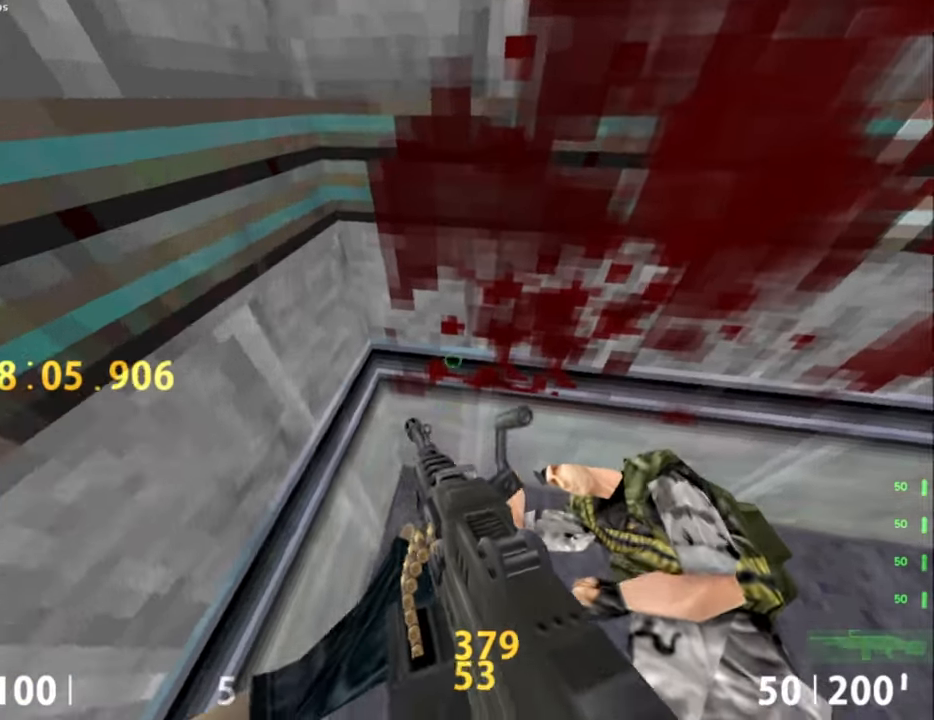
{"keys": ["s"], "mouse": [], "events": [[33, "s", "down"], [83, "s", "up"], [450, "s", "down"]]}
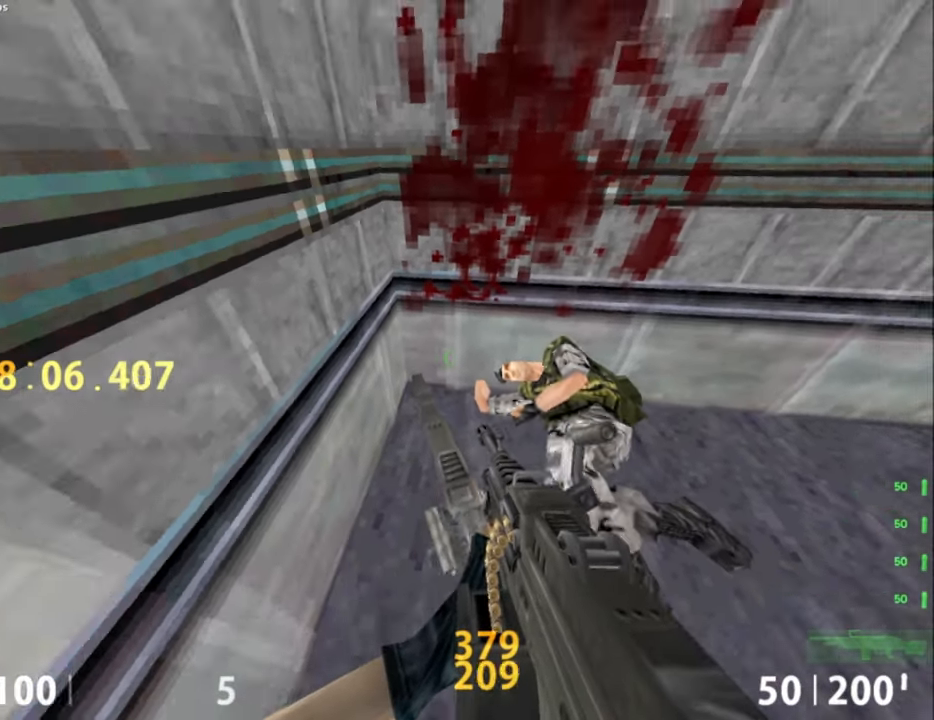
{"keys": [], "mouse": [], "events": [[50, "s", "up"]]}
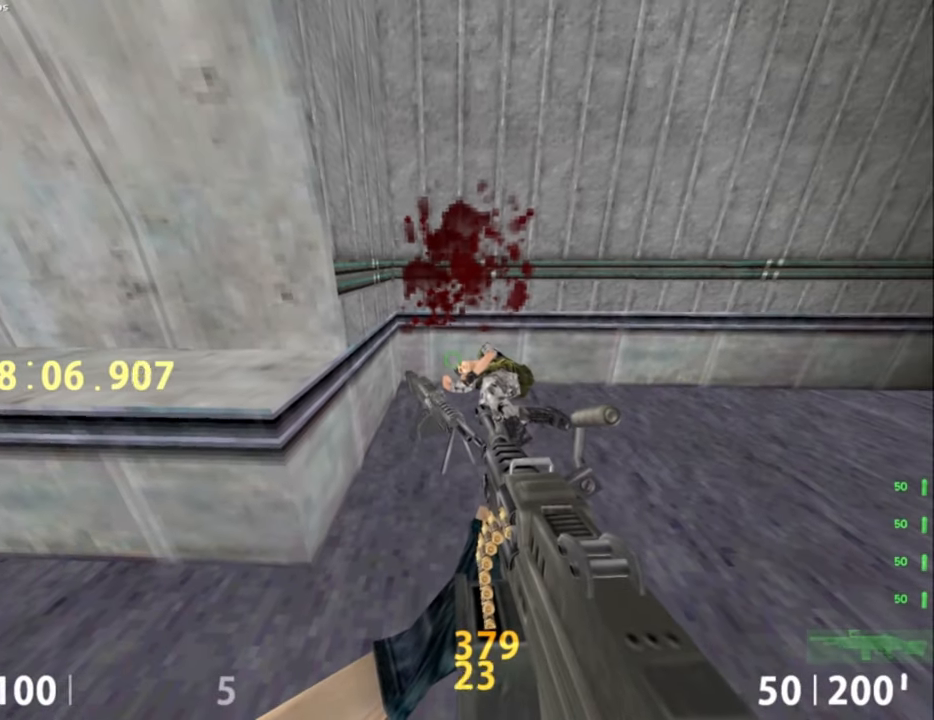
{"keys": [], "mouse": [], "events": [[117, "s", "down"], [250, "s", "up"]]}